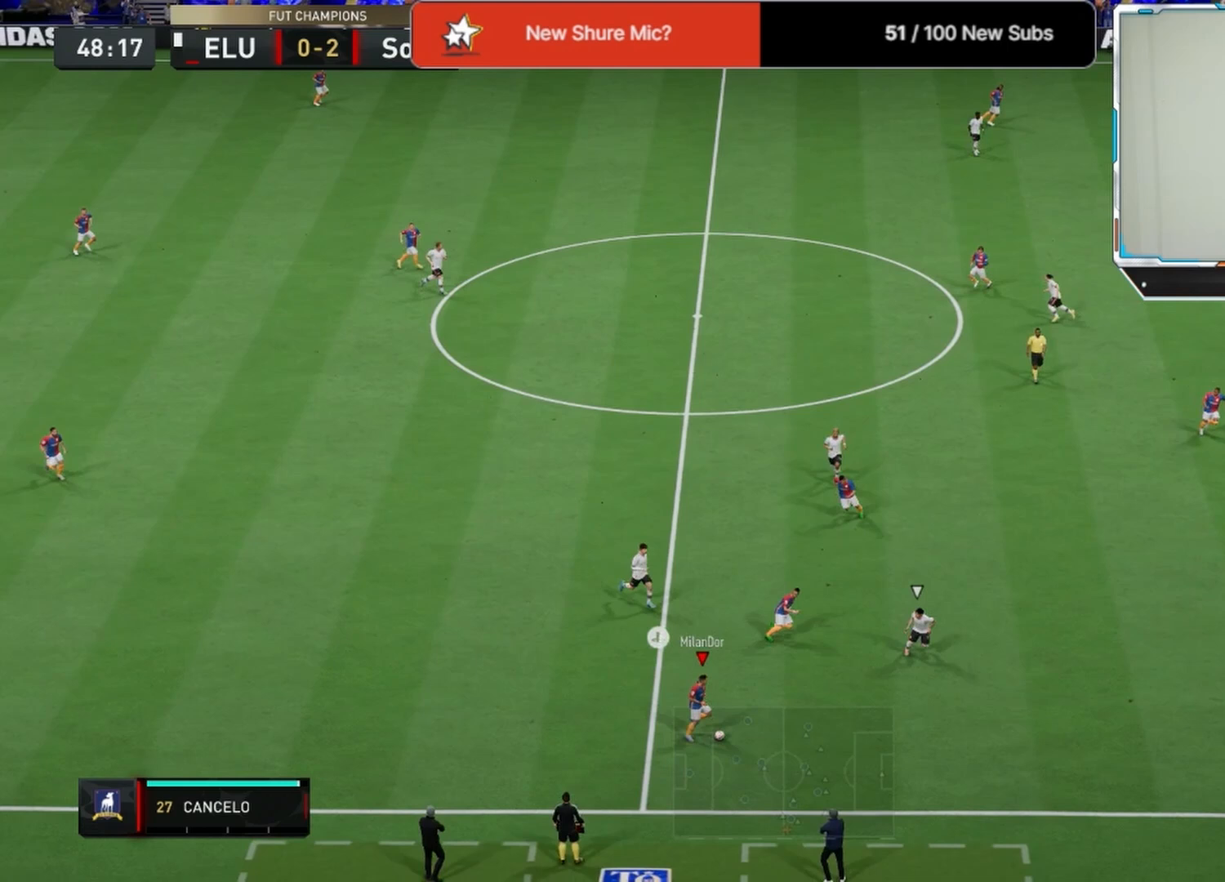
Gameplay with a controller (PlayStation layout); each line is a JSON object with the inputs held at the frame after it. "events" lists button and stick changes between this image and that frame as [ms after this image, input, new state], when the widget could be followed in between.
{"buttons": [], "left_stick": "up-right", "right_stick": "center", "events": [[208, "left_stick", "up-right"], [250, "L1", "down"], [458, "L1", "up"]]}
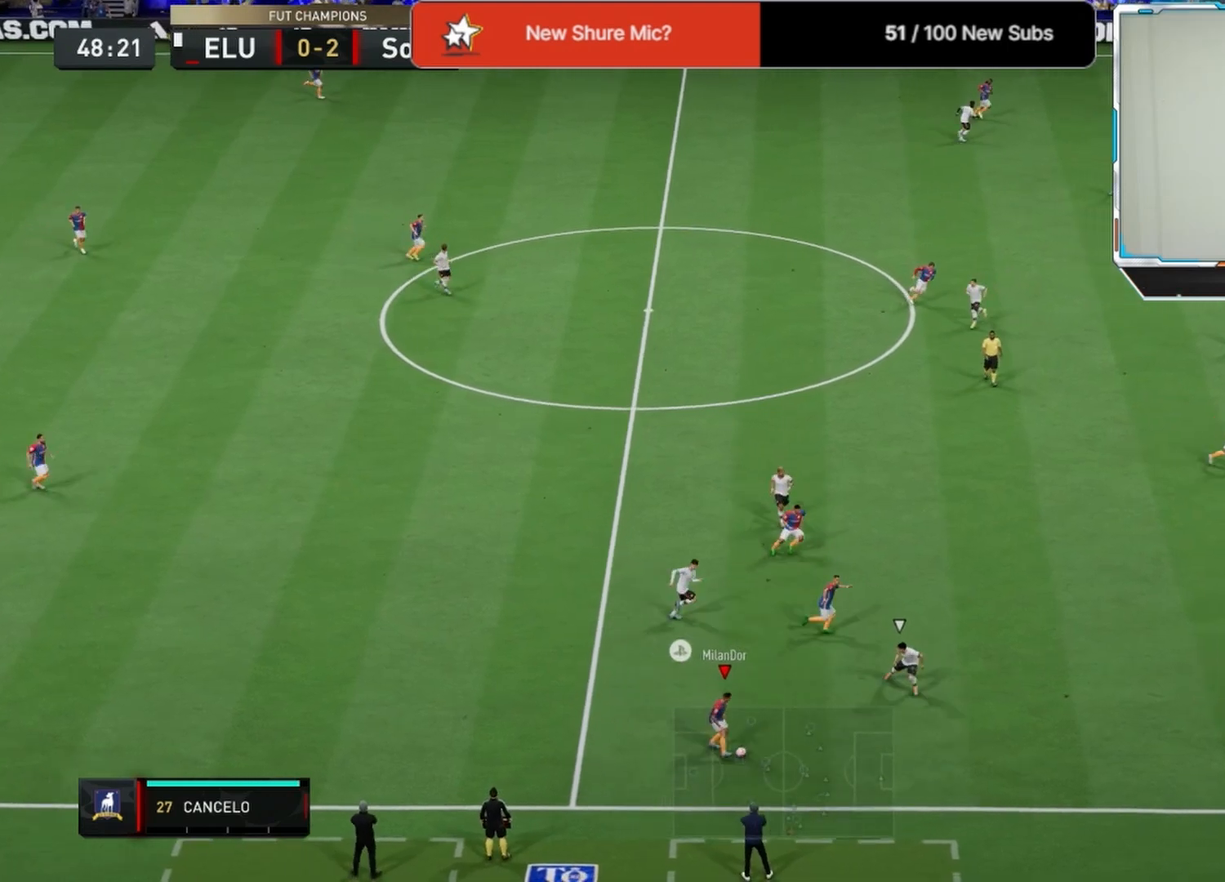
{"buttons": ["L3"], "left_stick": "right", "right_stick": "center", "events": [[42, "left_stick", "down-right"], [500, "L3", "down"], [500, "left_stick", "right"]]}
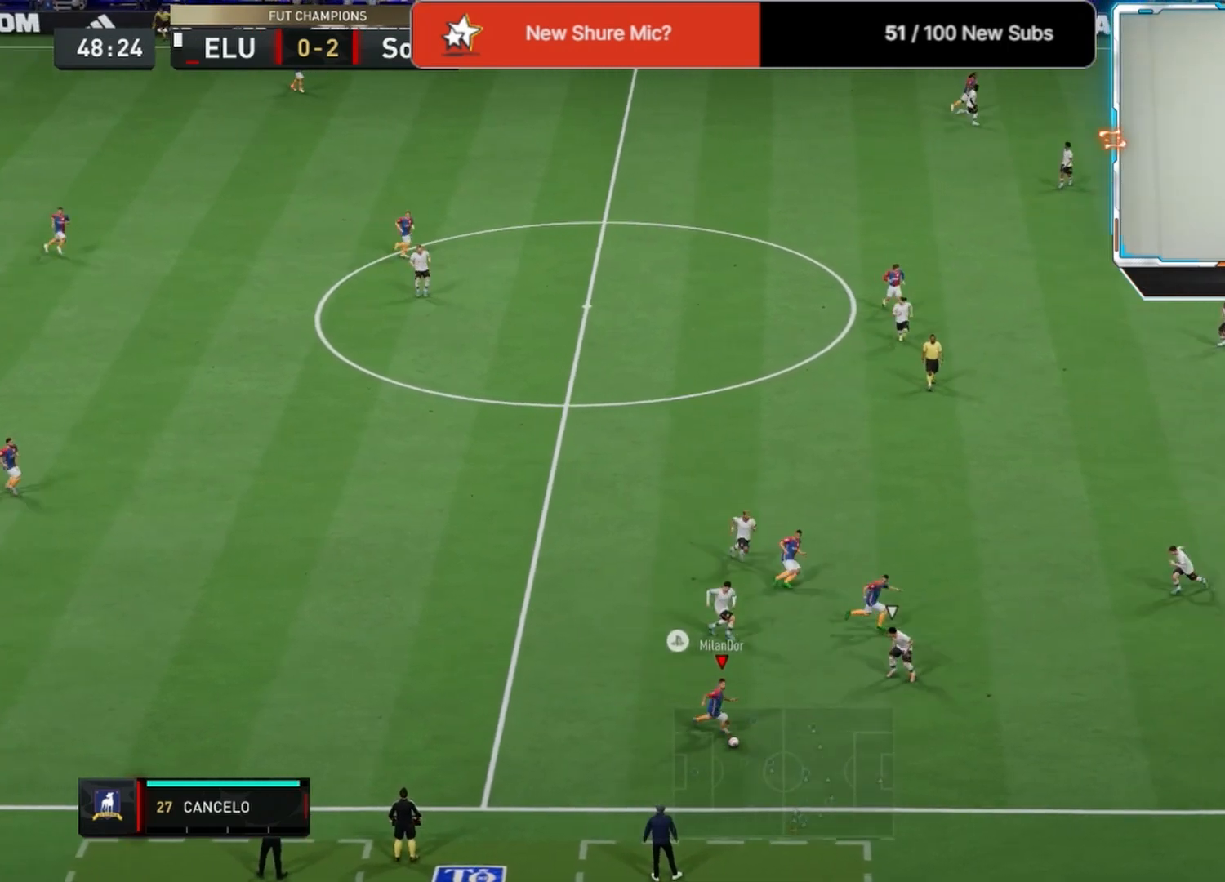
{"buttons": [], "left_stick": "up-right", "right_stick": "center", "events": [[250, "L3", "up"], [500, "left_stick", "up-right"]]}
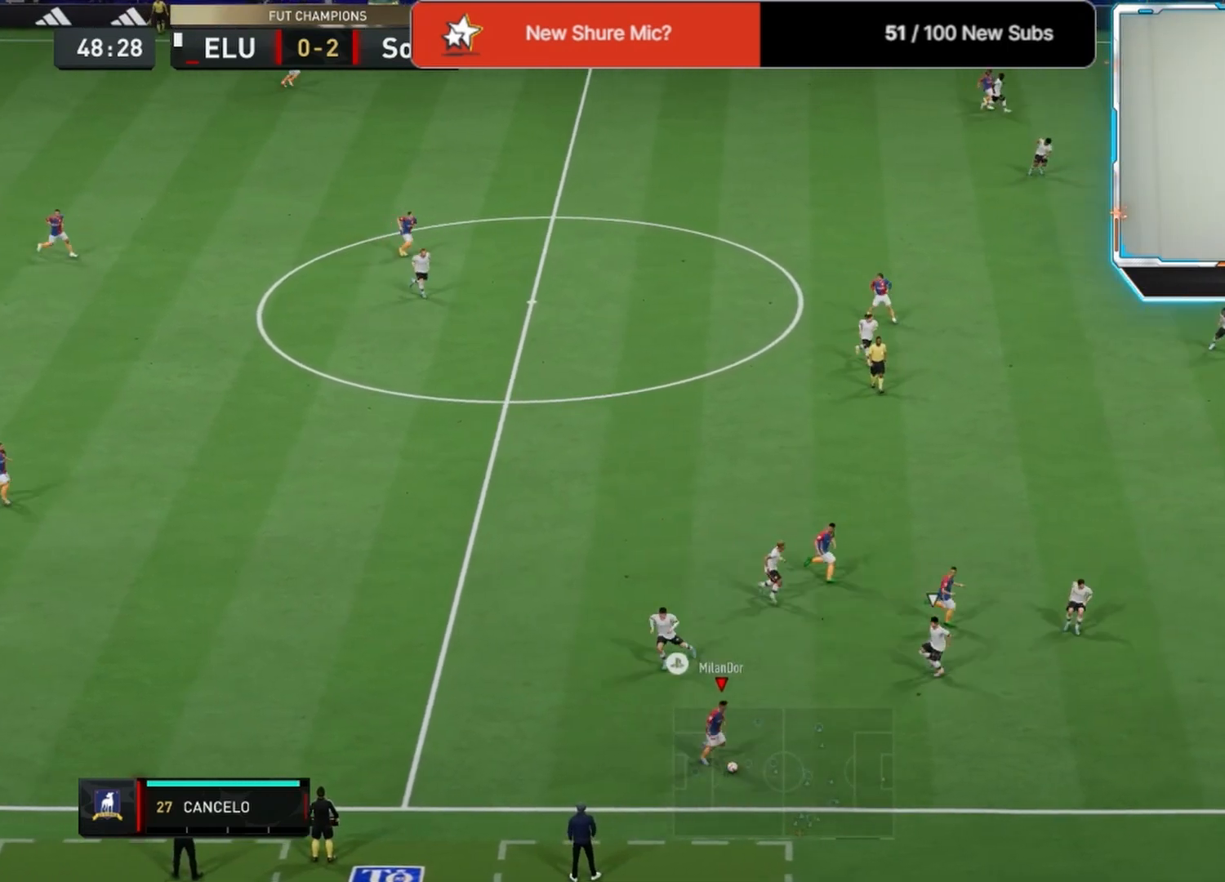
{"buttons": [], "left_stick": "right", "right_stick": "center", "events": [[417, "left_stick", "right"]]}
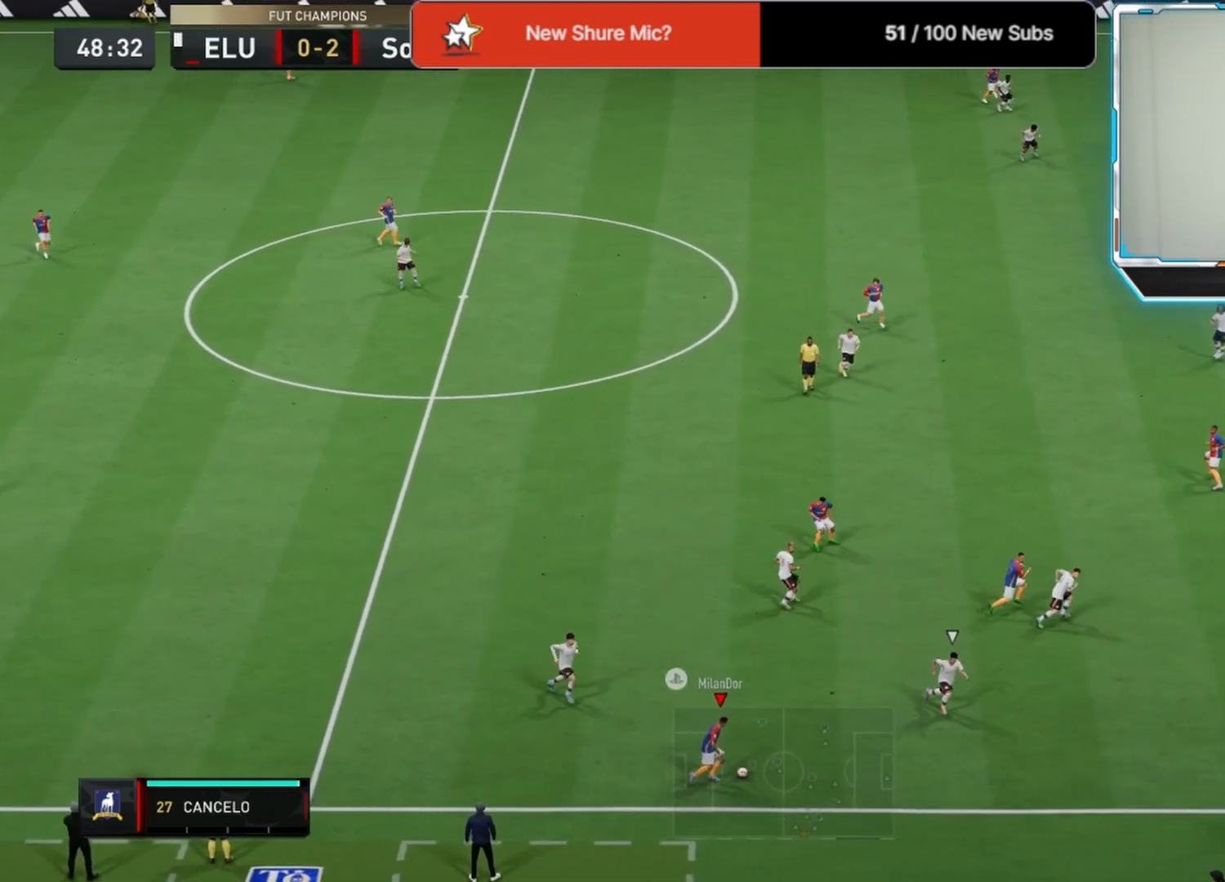
{"buttons": ["TRIANGLE"], "left_stick": "right", "right_stick": "center", "events": [[458, "TRIANGLE", "down"]]}
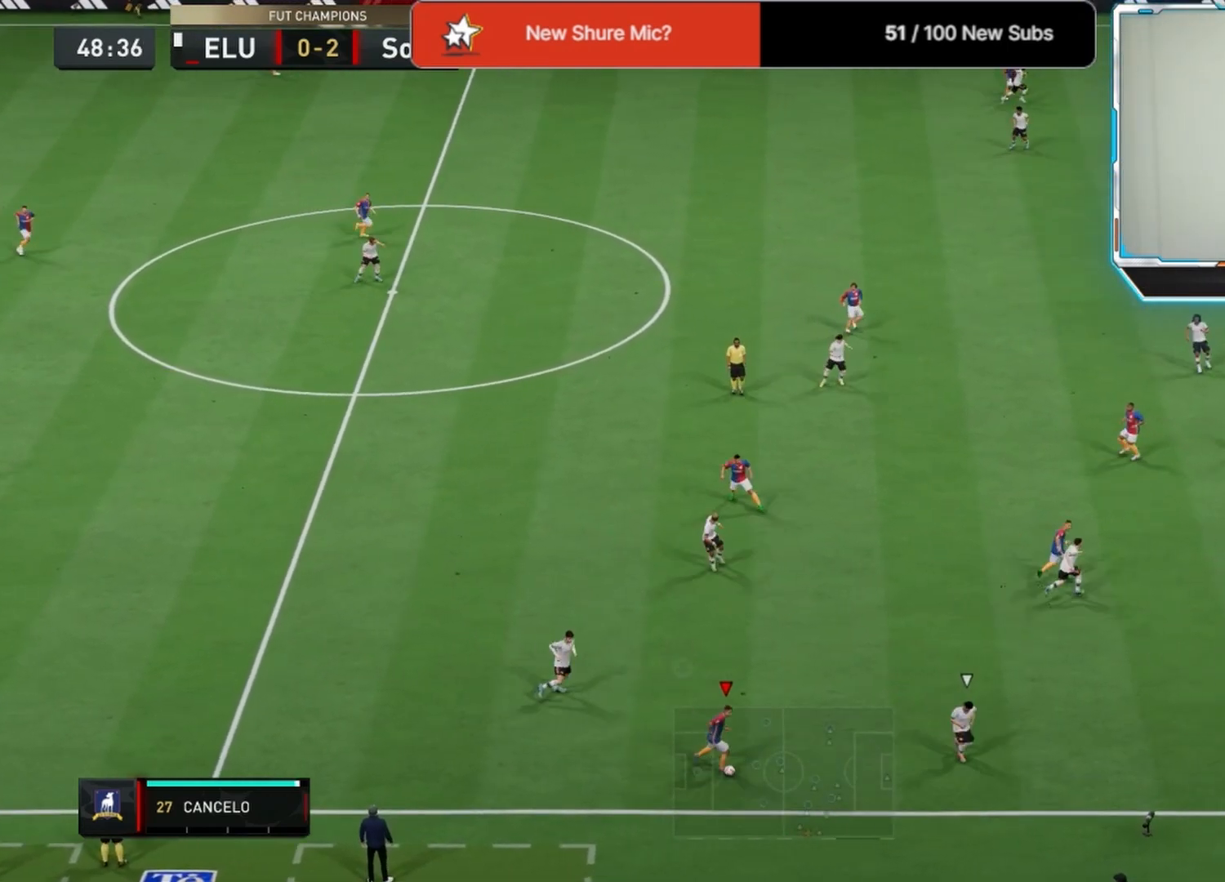
{"buttons": ["R2"], "left_stick": "right", "right_stick": "center", "events": [[208, "TRIANGLE", "up"], [375, "R2", "down"]]}
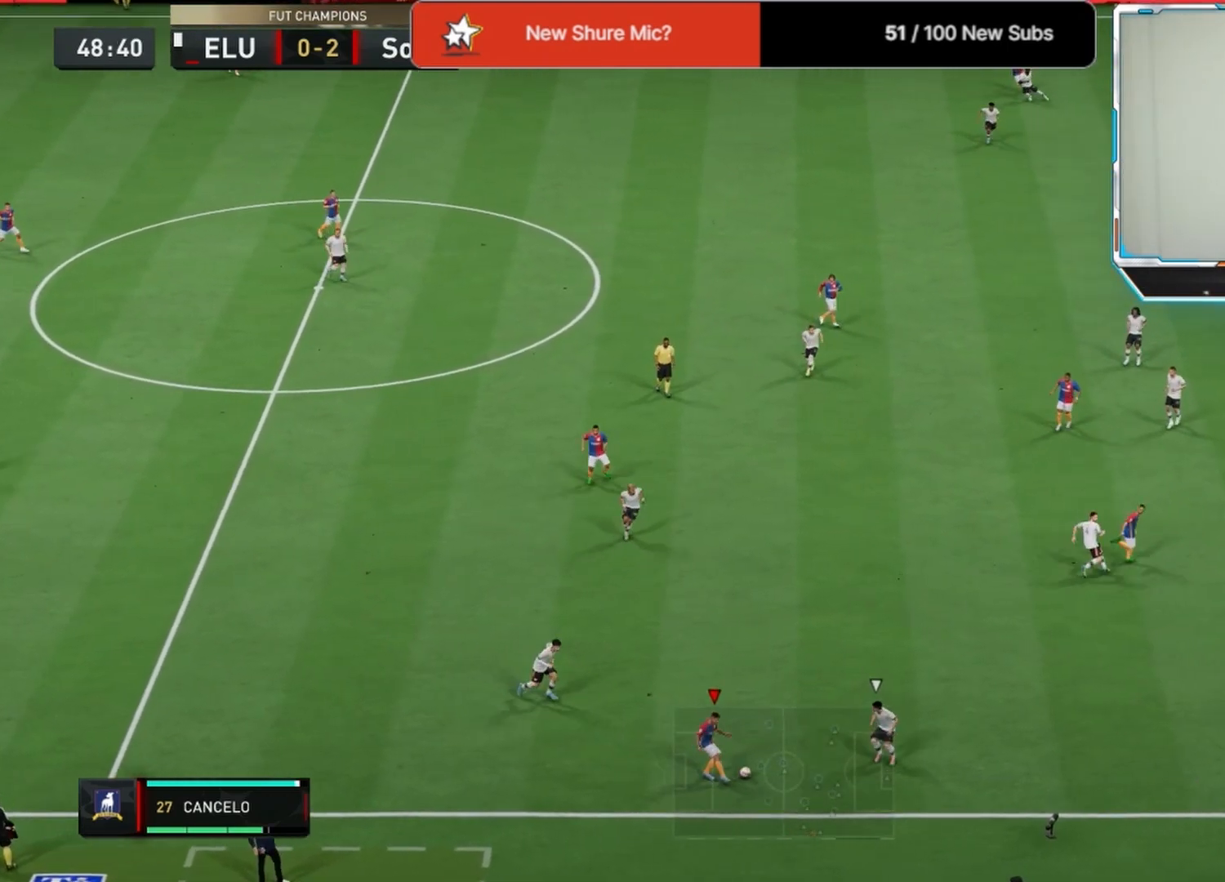
{"buttons": ["R2"], "left_stick": "up-right", "right_stick": "center", "events": [[500, "left_stick", "up-right"]]}
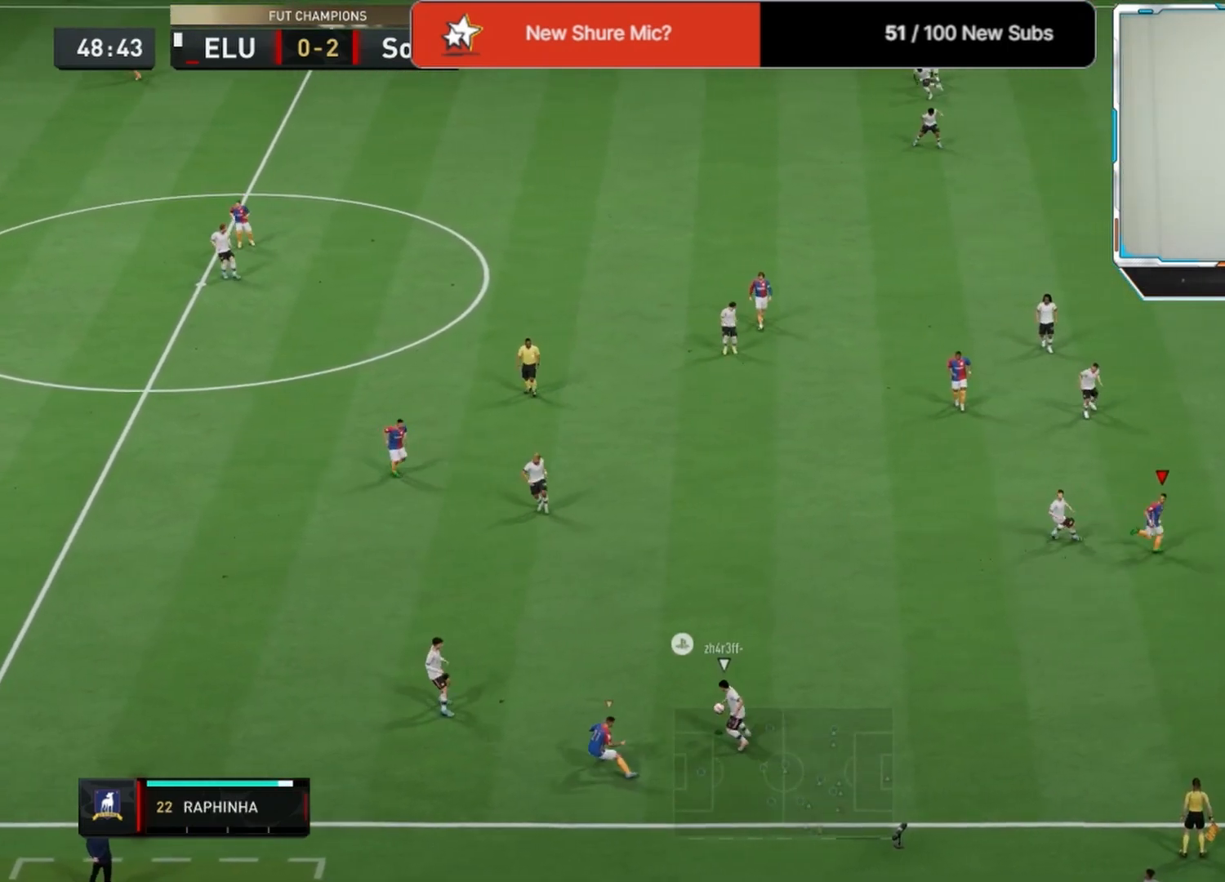
{"buttons": [], "left_stick": "up-left", "right_stick": "center", "events": [[42, "L1", "down"], [83, "R2", "up"], [167, "L1", "up"], [167, "left_stick", "up"], [333, "left_stick", "up-left"]]}
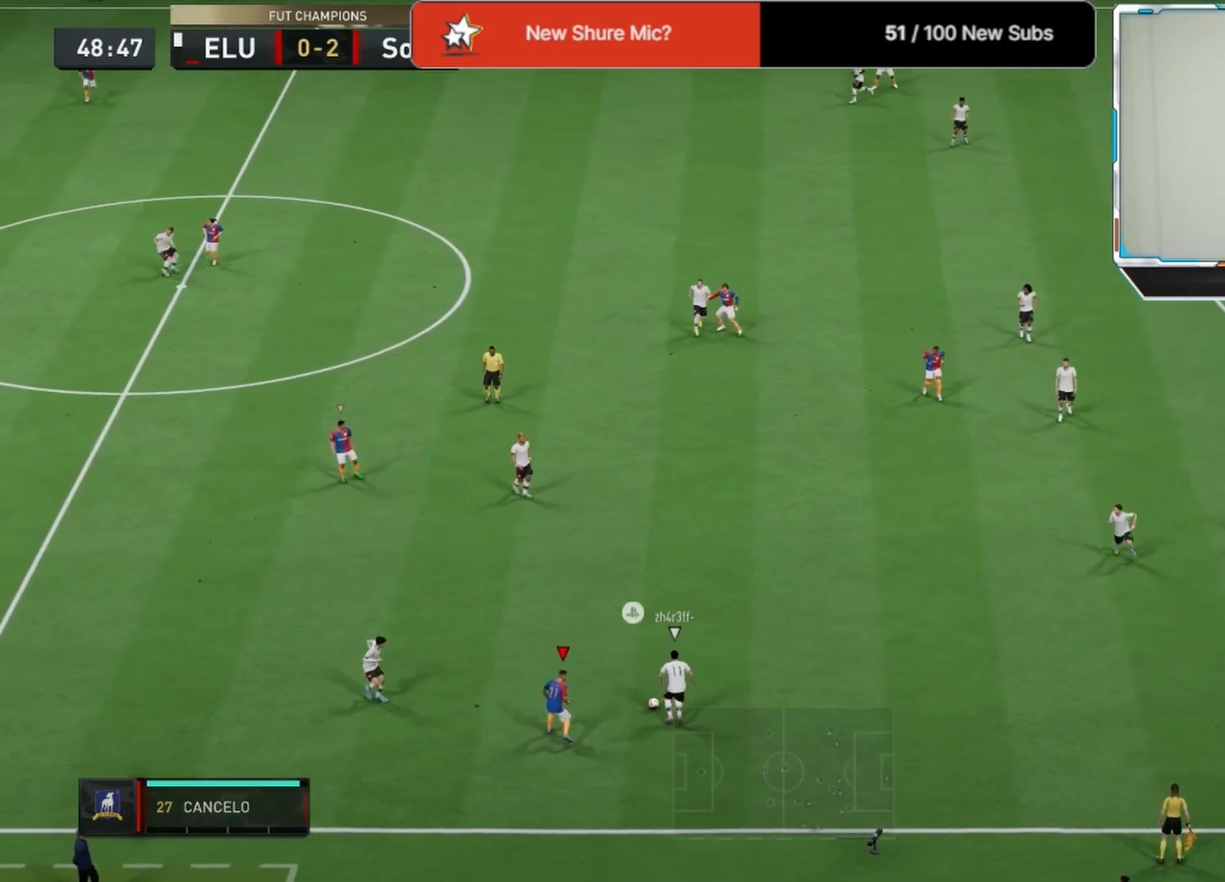
{"buttons": ["R2"], "left_stick": "left", "right_stick": "up", "events": [[125, "R2", "down"], [417, "right_stick", "up"], [500, "left_stick", "left"]]}
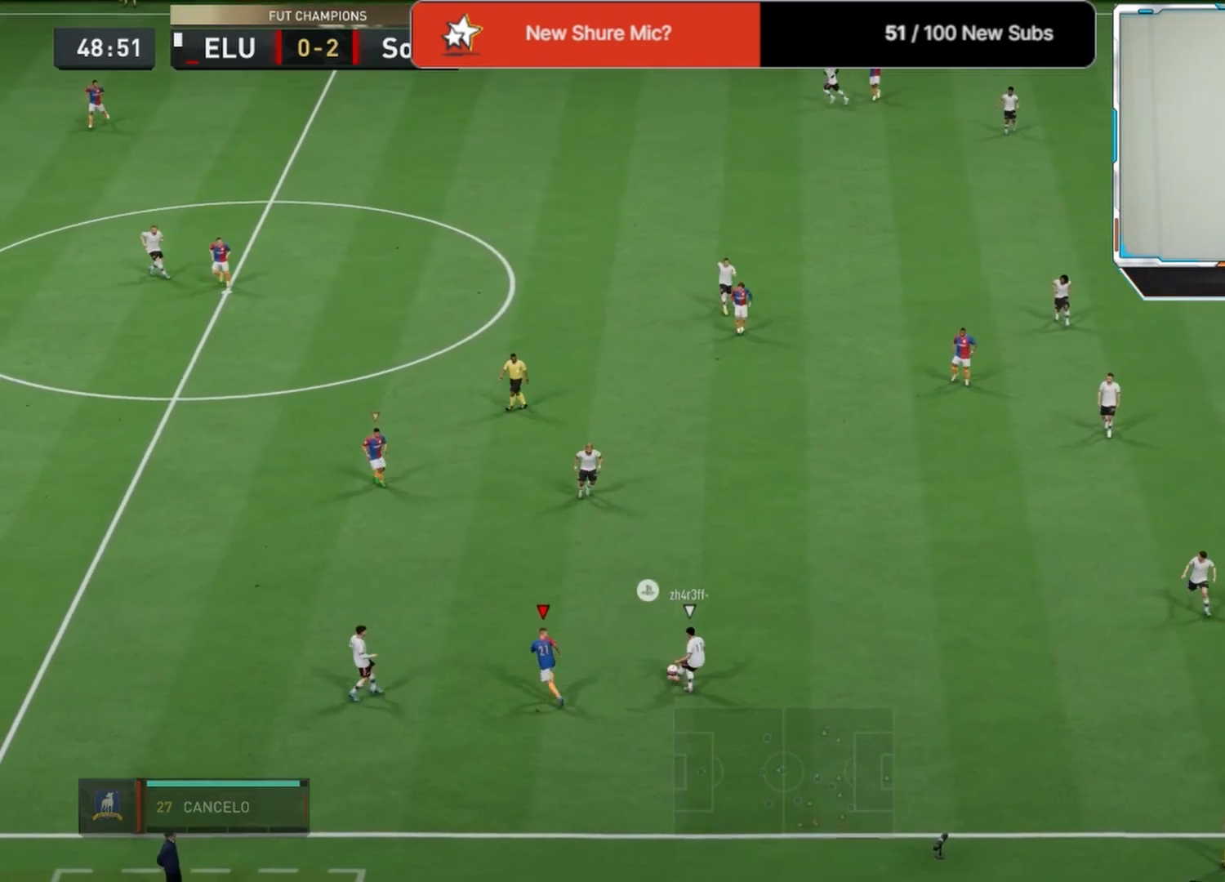
{"buttons": ["L2", "R2", "L3"], "left_stick": "down-right", "right_stick": "center", "events": [[42, "left_stick", "down-left"], [42, "right_stick", "center"], [125, "L2", "down"], [250, "L3", "down"], [333, "left_stick", "down-right"]]}
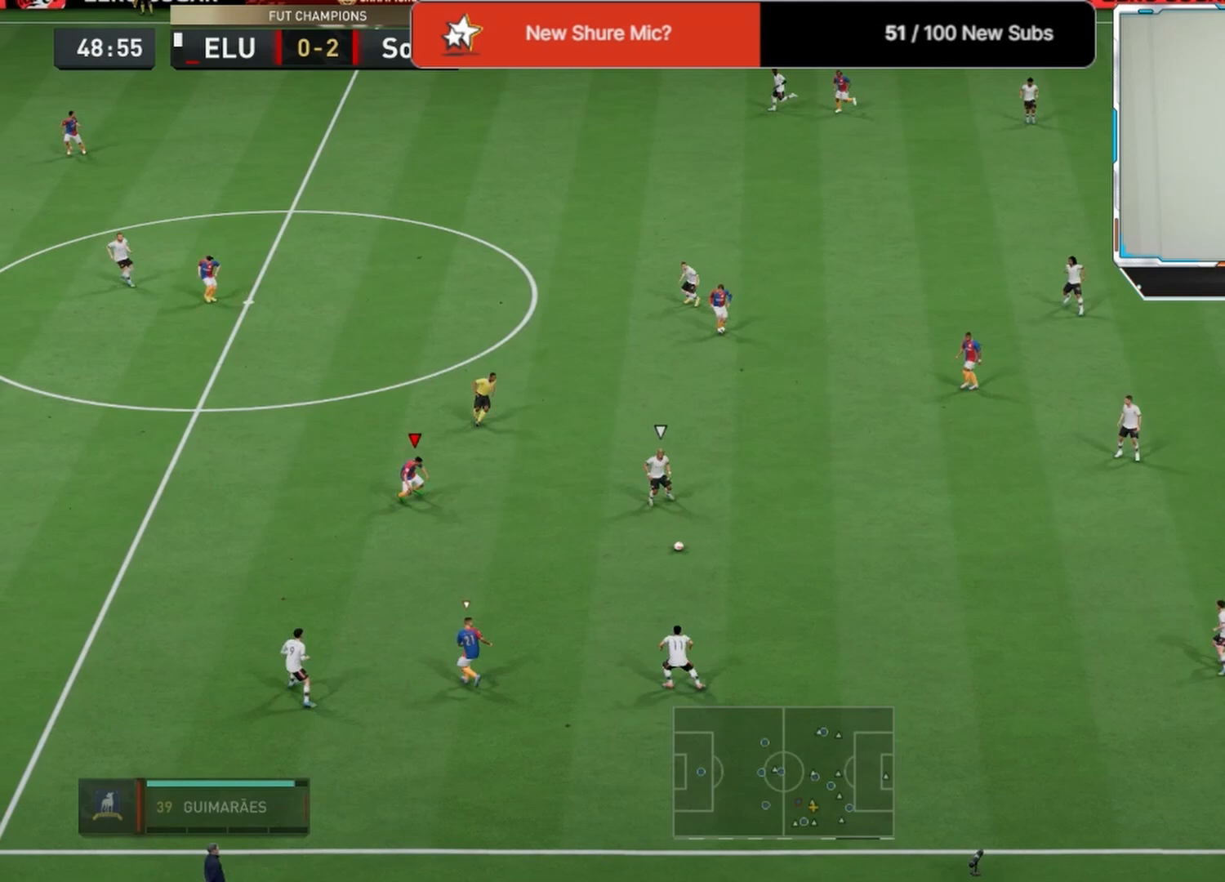
{"buttons": ["L2", "R2"], "left_stick": "up-right", "right_stick": "center", "events": [[83, "left_stick", "up-right"], [292, "L3", "up"]]}
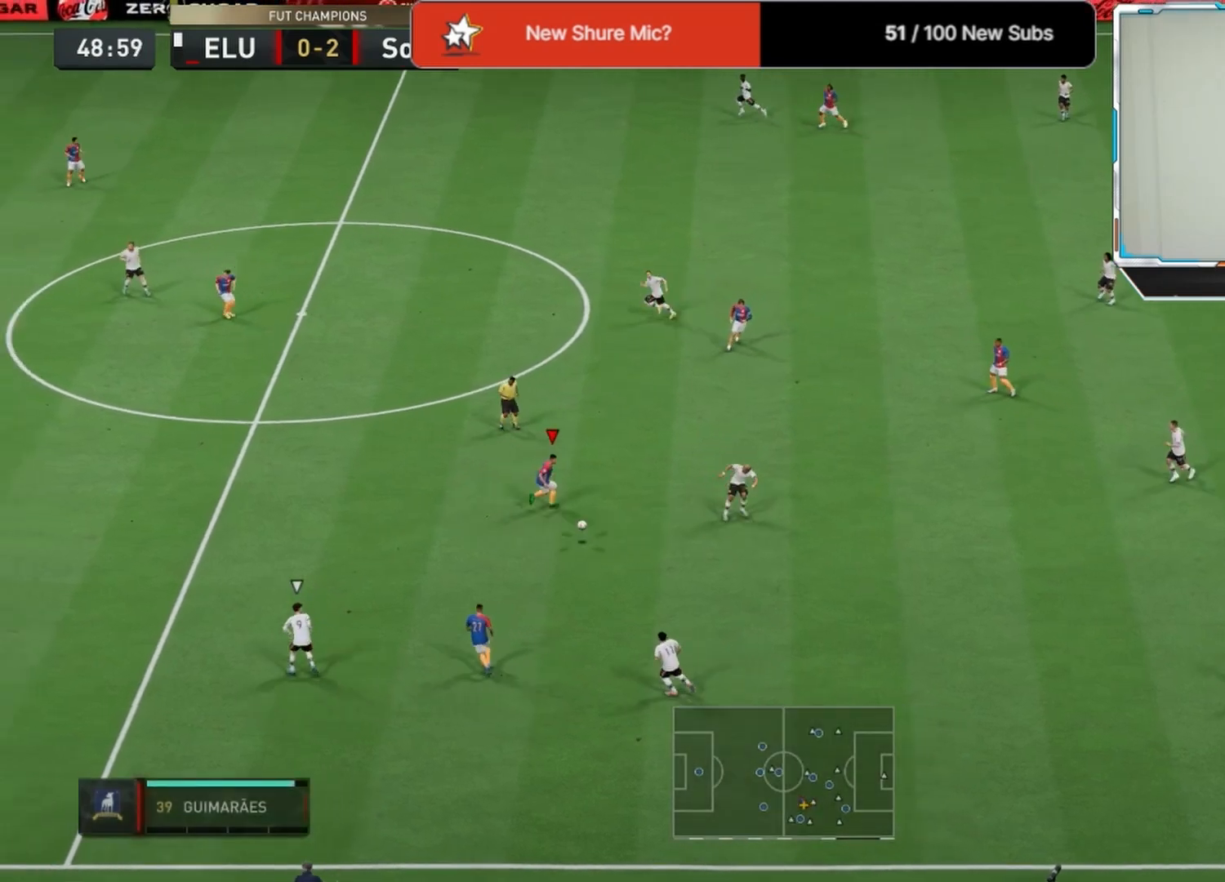
{"buttons": ["R2"], "left_stick": "up-left", "right_stick": "center", "events": [[167, "L2", "up"], [167, "R2", "up"], [167, "left_stick", "up-left"], [250, "L1", "down"], [375, "L1", "up"], [500, "R2", "down"]]}
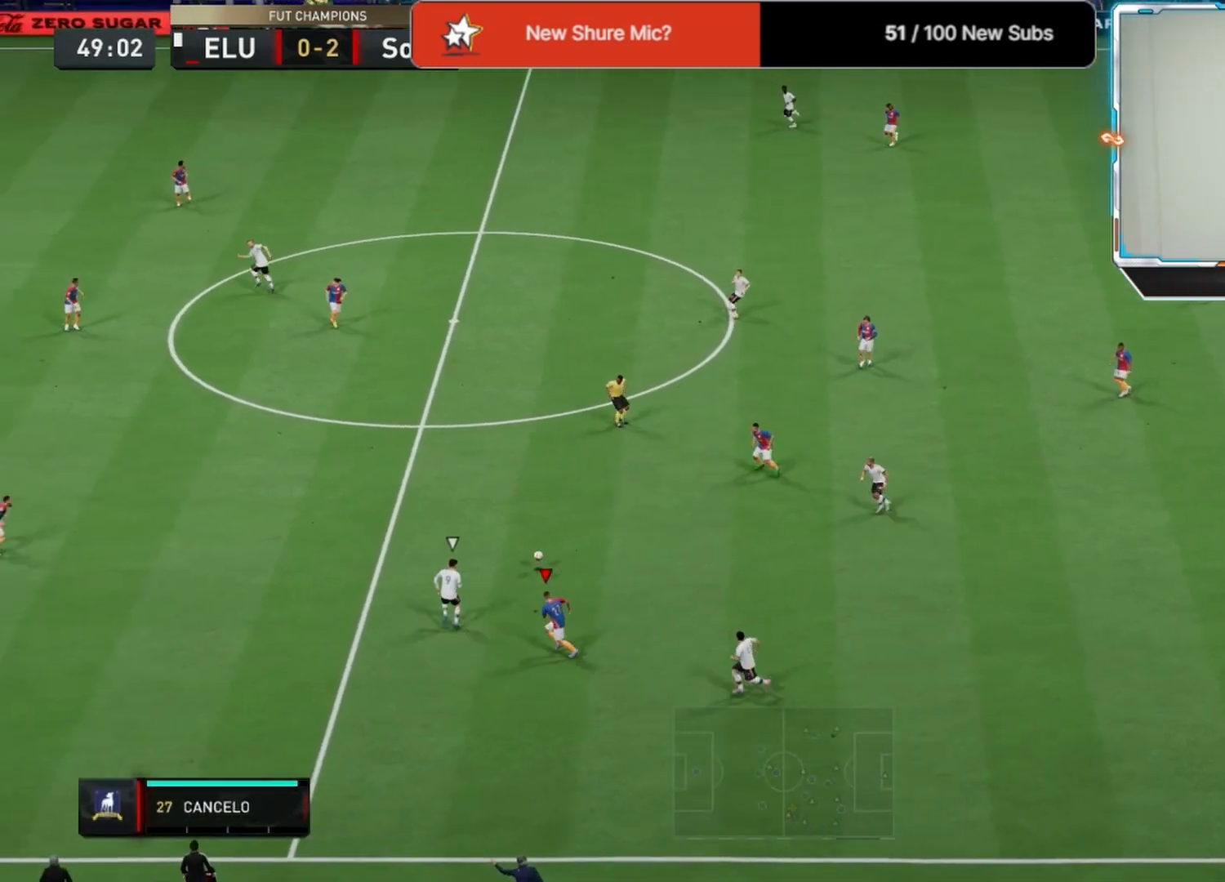
{"buttons": ["L2", "R2"], "left_stick": "left", "right_stick": "center", "events": [[83, "left_stick", "left"], [125, "L2", "down"], [208, "right_stick", "up"], [333, "right_stick", "center"]]}
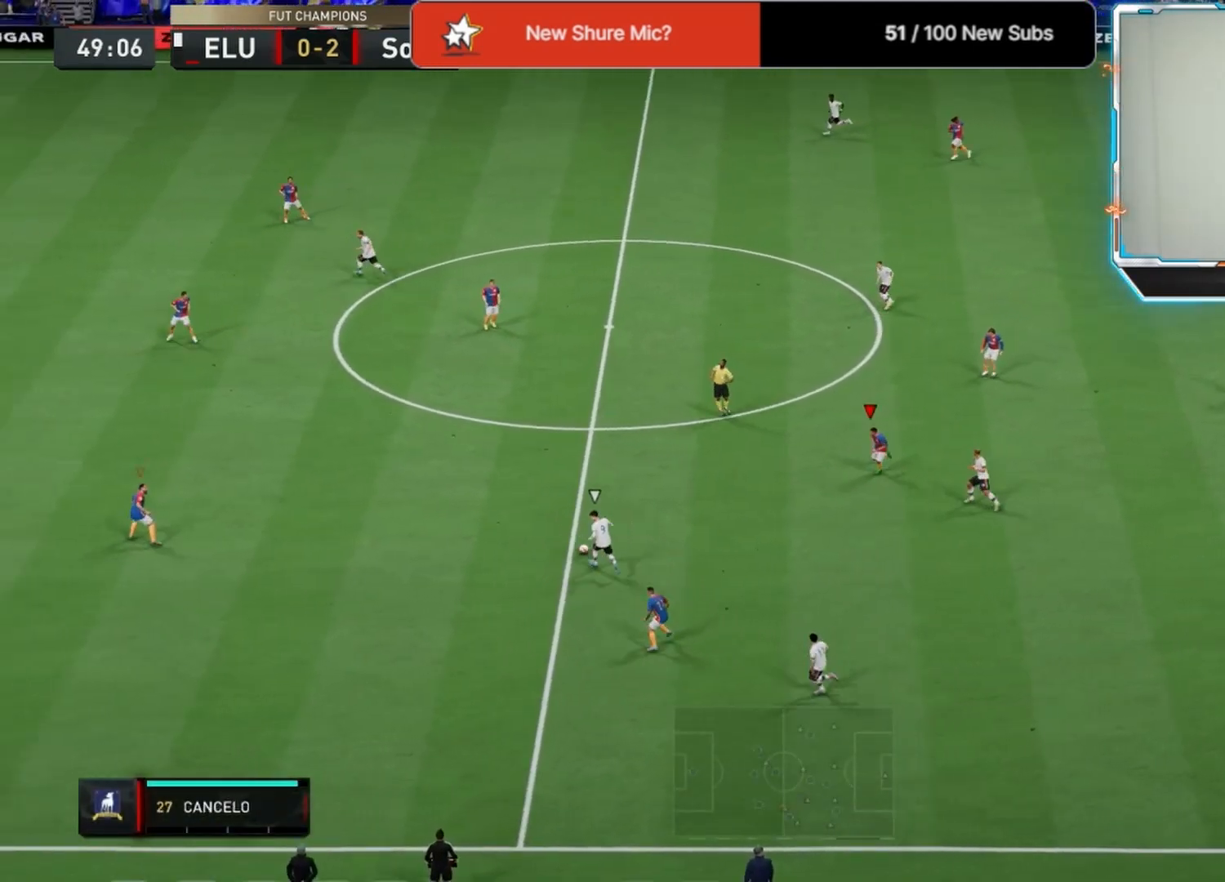
{"buttons": ["R2"], "left_stick": "left", "right_stick": "center", "events": [[167, "L2", "up"], [333, "L1", "down"], [458, "L1", "up"]]}
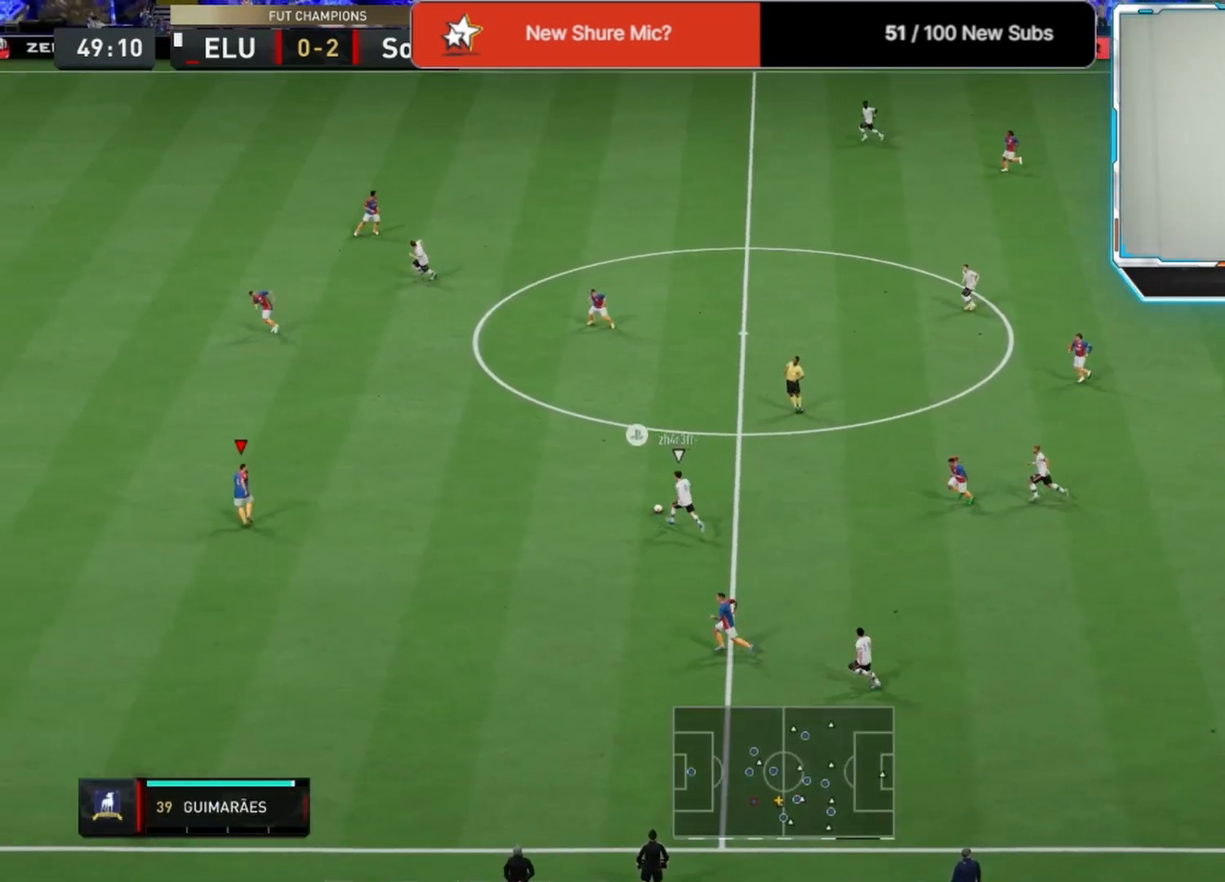
{"buttons": ["L2", "R2"], "left_stick": "up-left", "right_stick": "center", "events": [[167, "L2", "down"], [292, "left_stick", "up-left"]]}
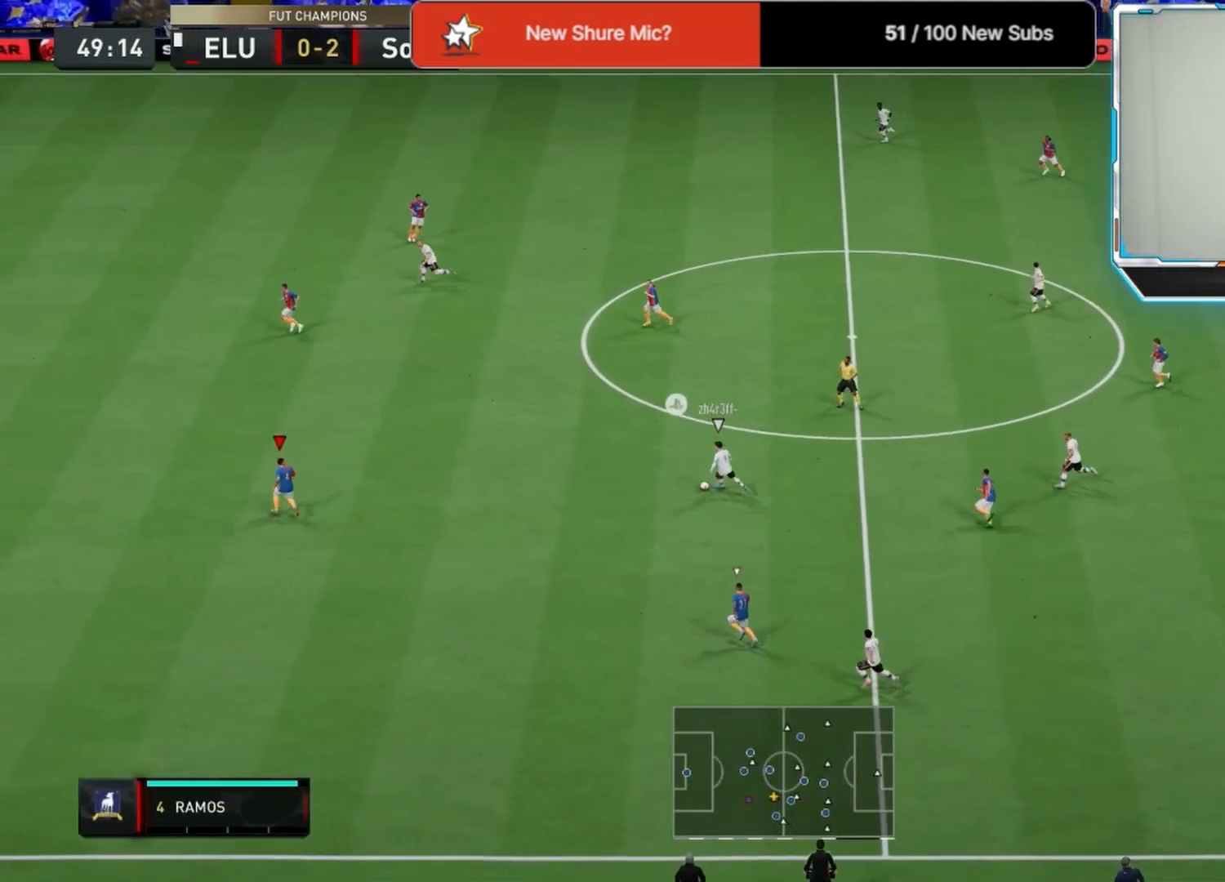
{"buttons": ["L2", "R2"], "left_stick": "up-right", "right_stick": "center", "events": [[42, "left_stick", "up"], [208, "left_stick", "up-right"]]}
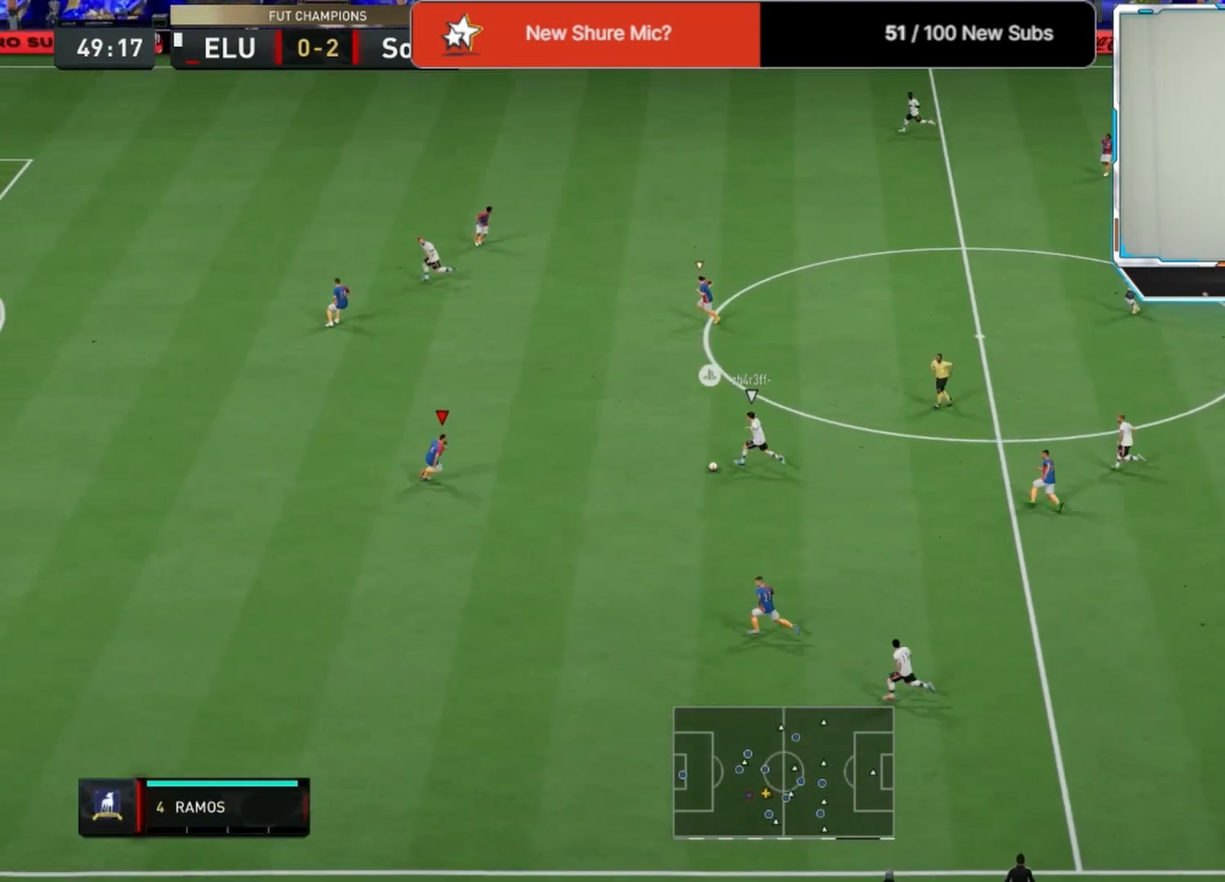
{"buttons": ["CROSS"], "left_stick": "down-right", "right_stick": "center", "events": [[333, "CROSS", "down"], [333, "L2", "up"], [333, "R2", "up"], [333, "left_stick", "down-right"]]}
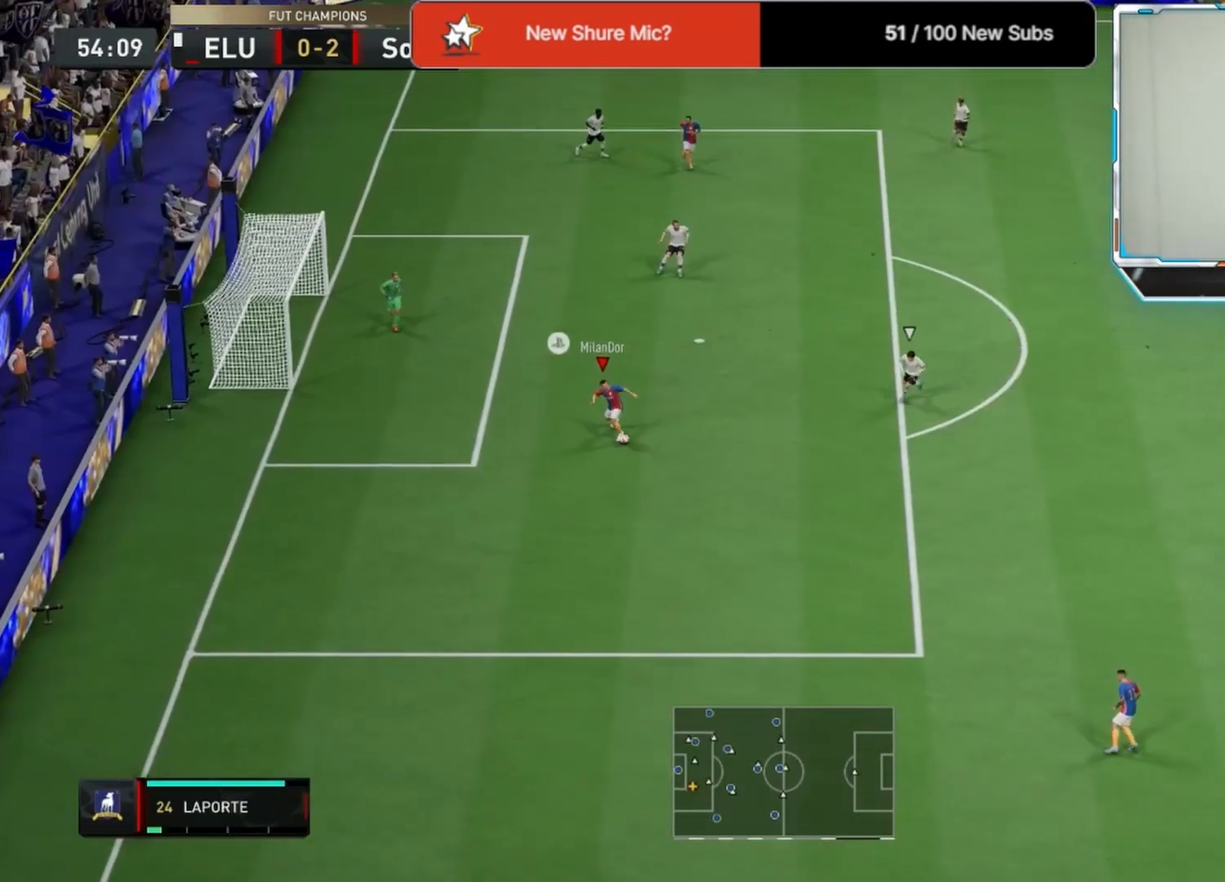
{"buttons": [], "left_stick": "center", "right_stick": "center", "events": [[42, "CROSS", "up"], [292, "left_stick", "center"]]}
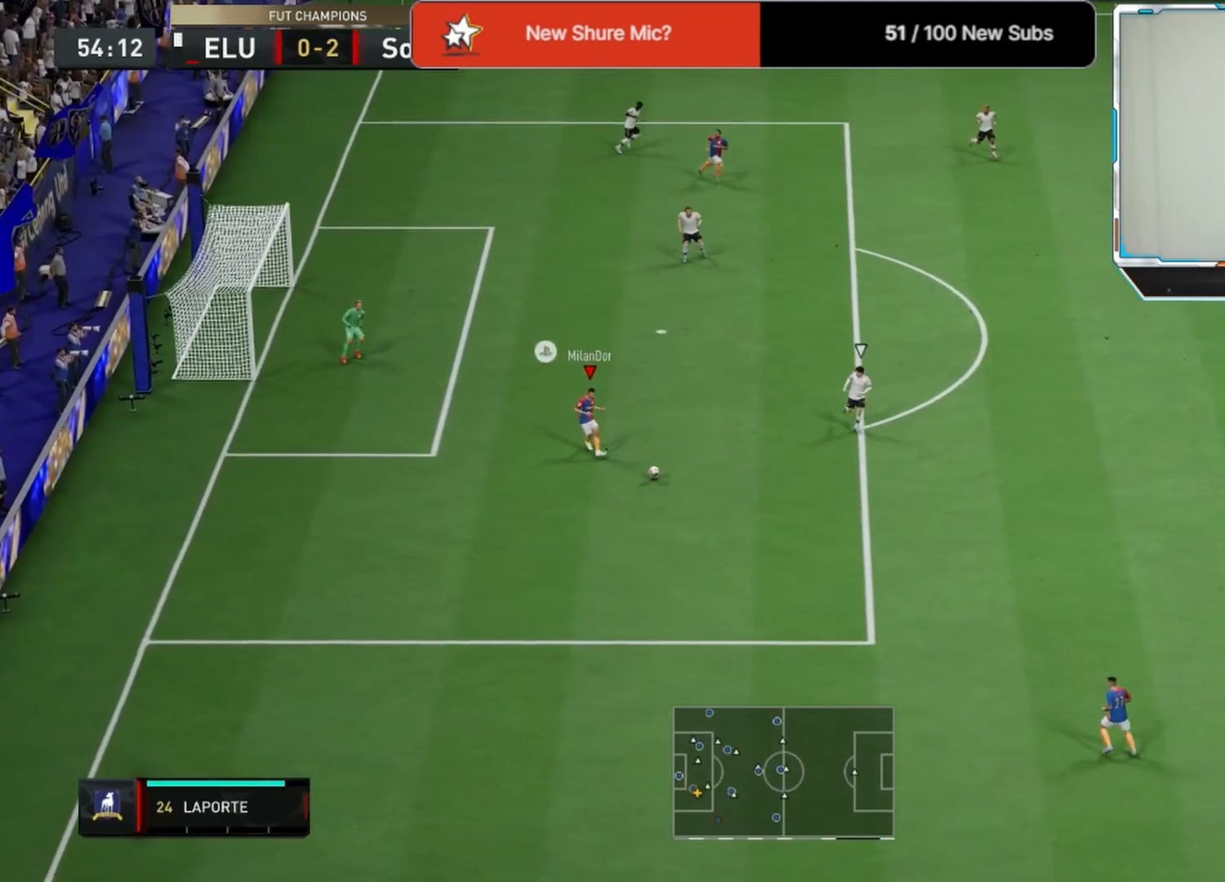
{"buttons": [], "left_stick": "right", "right_stick": "center", "events": [[208, "left_stick", "up"], [292, "left_stick", "right"]]}
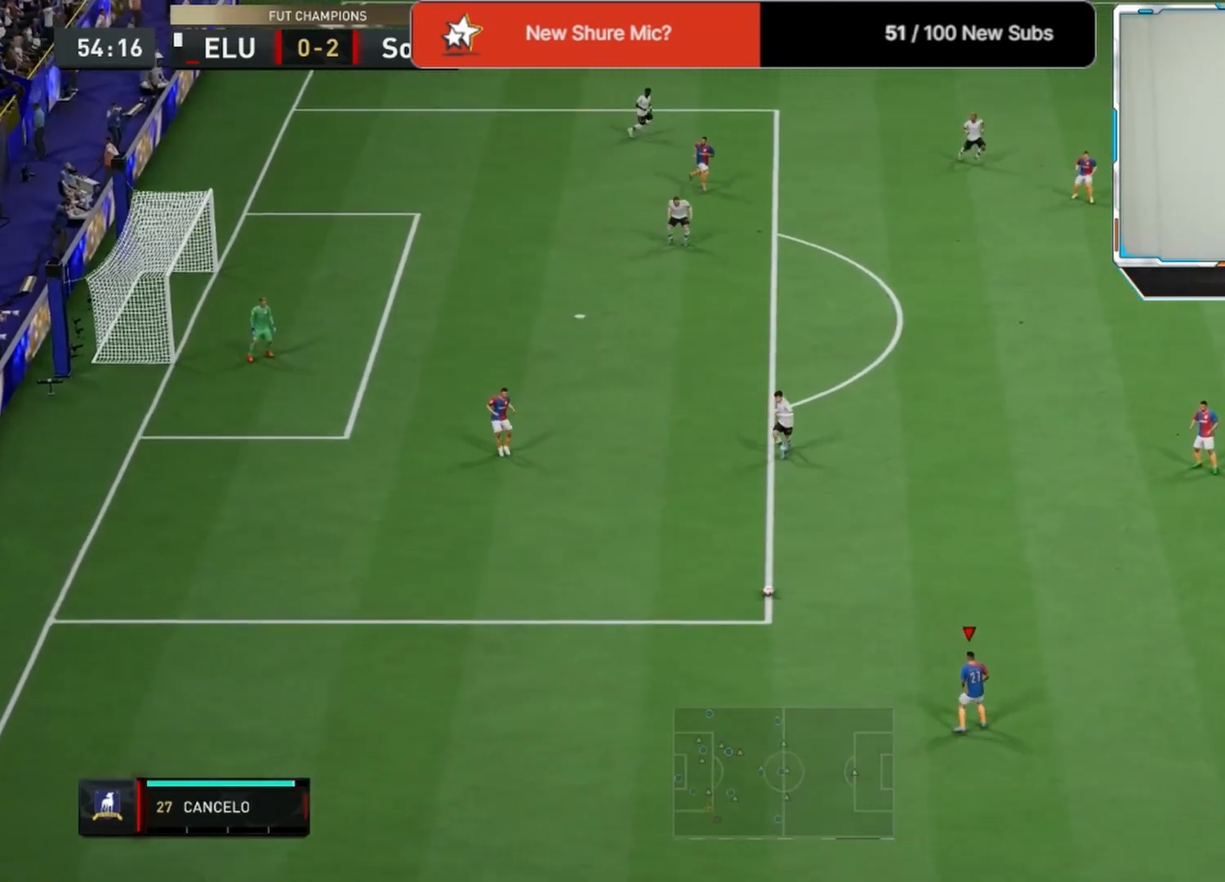
{"buttons": [], "left_stick": "right", "right_stick": "center", "events": []}
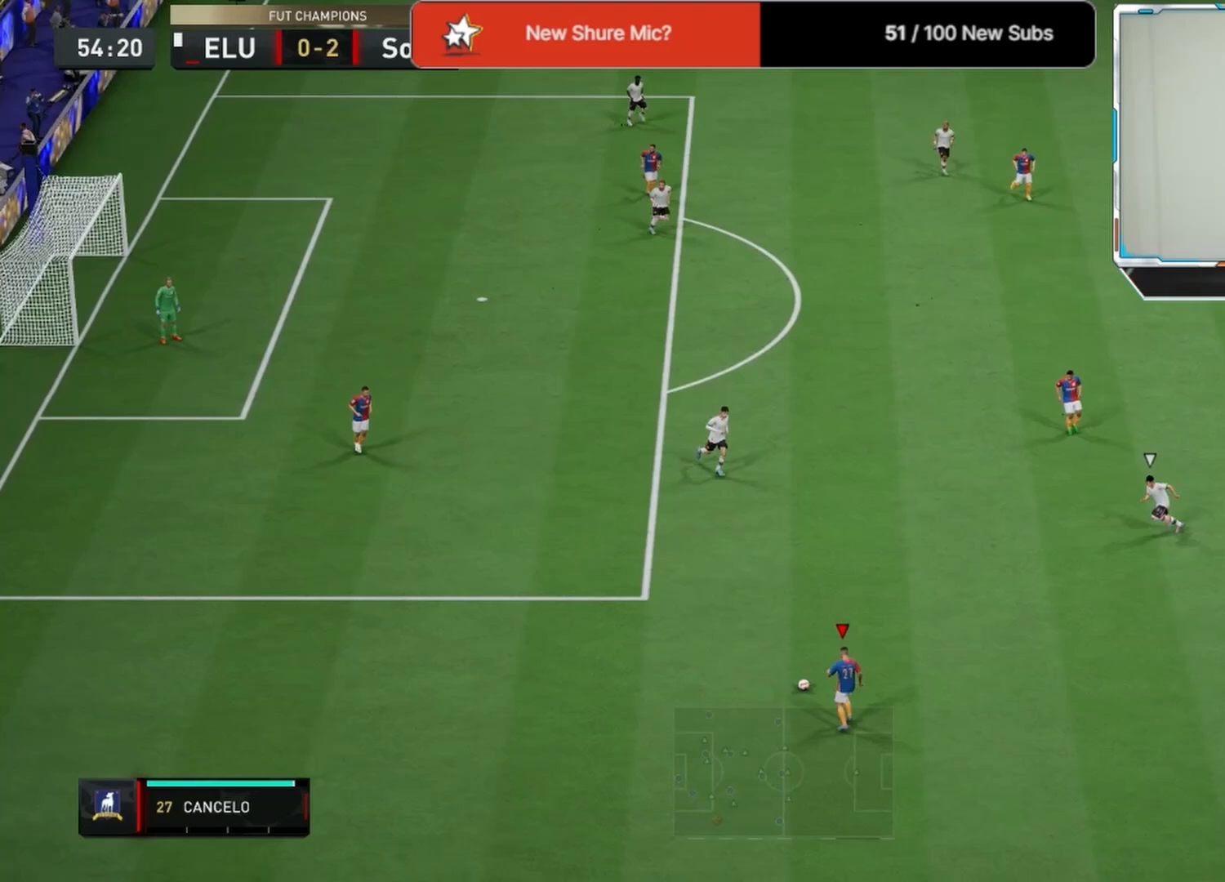
{"buttons": ["CROSS"], "left_stick": "right", "right_stick": "center", "events": [[292, "R1", "down"], [375, "R1", "up"], [458, "CROSS", "down"]]}
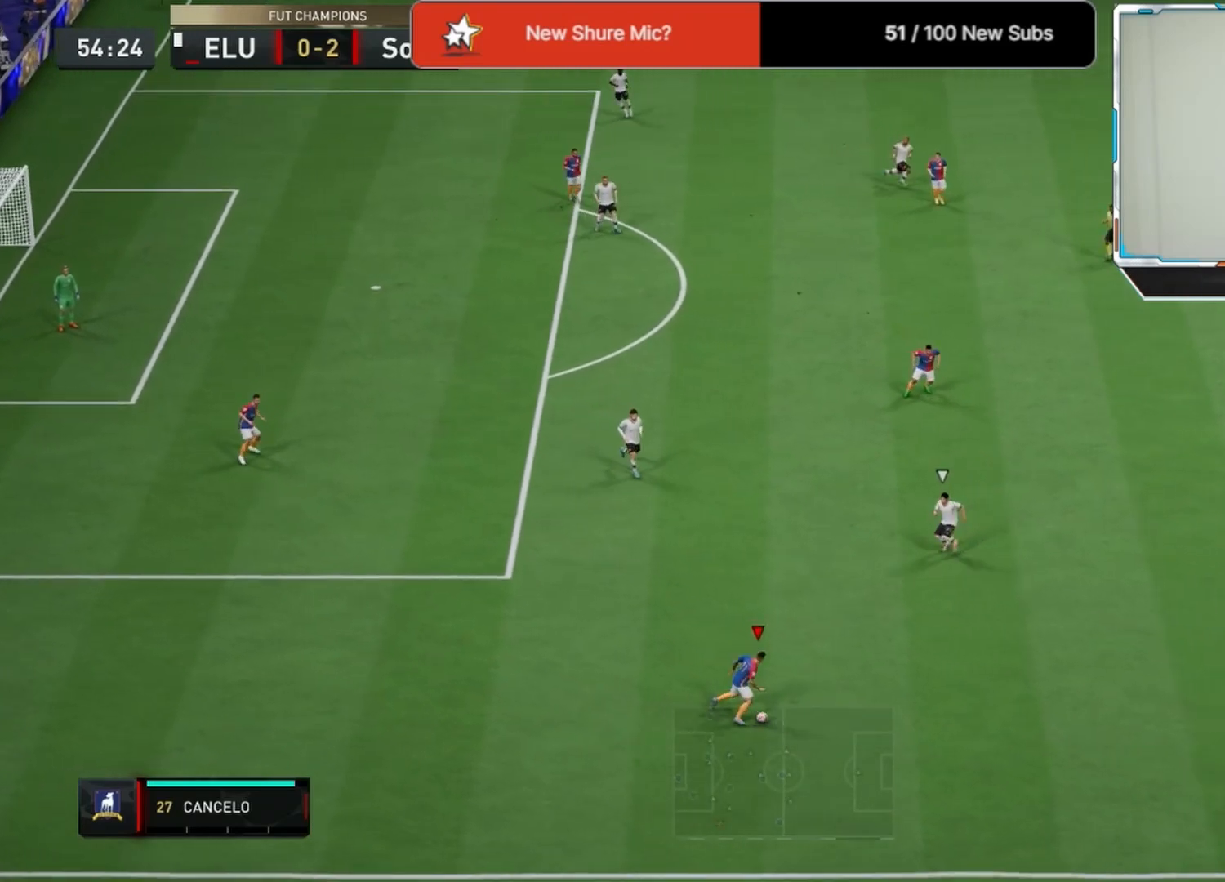
{"buttons": [], "left_stick": "center", "right_stick": "center", "events": [[83, "CROSS", "up"], [375, "left_stick", "center"]]}
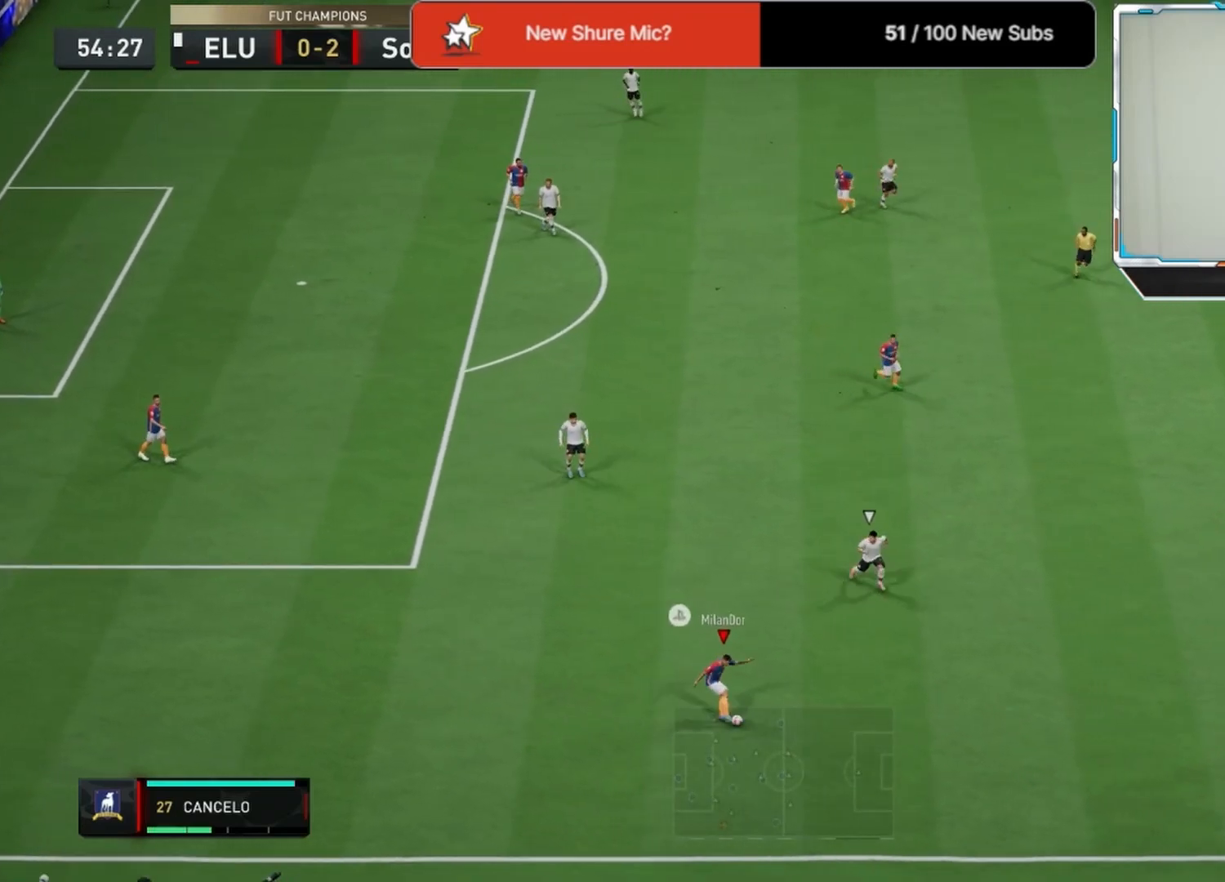
{"buttons": [], "left_stick": "up-left", "right_stick": "center", "events": [[42, "left_stick", "down-left"], [375, "left_stick", "left"], [500, "left_stick", "up-left"]]}
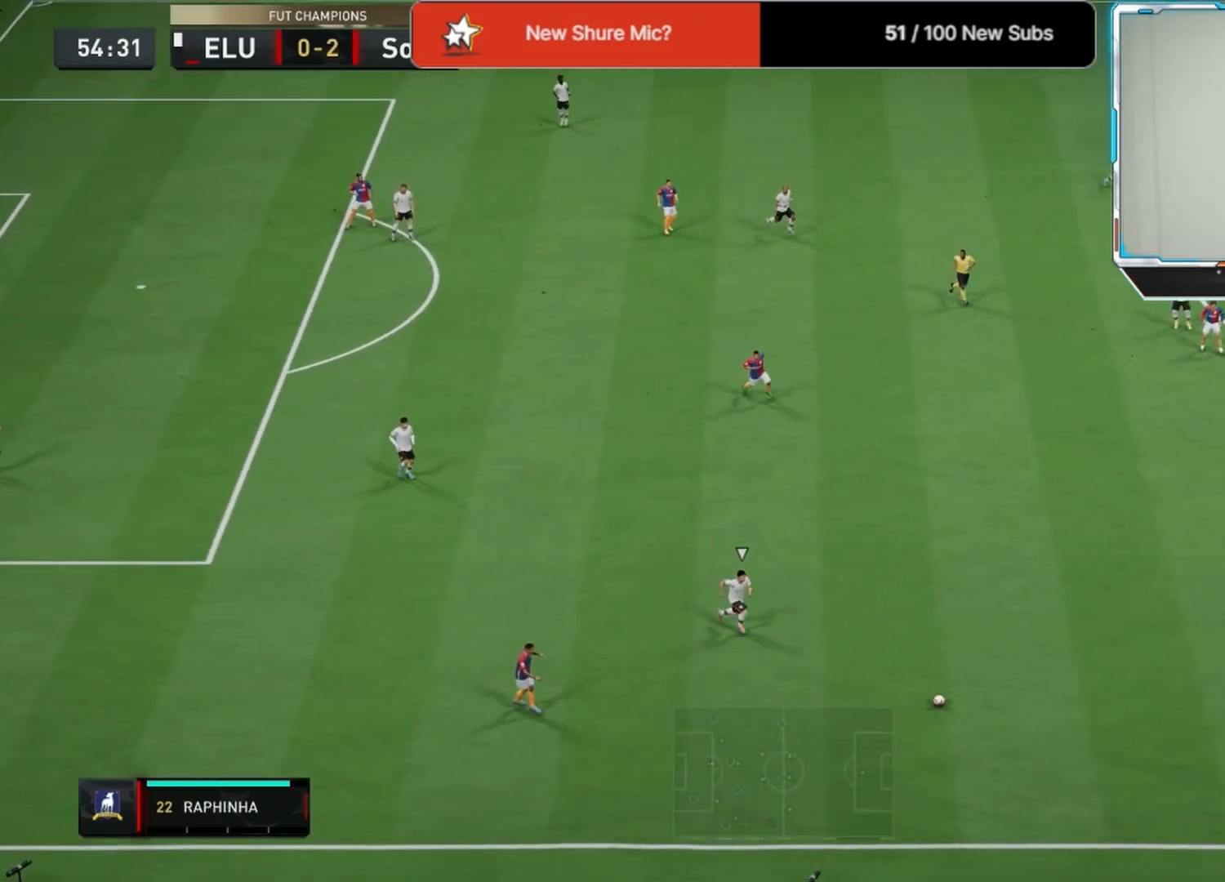
{"buttons": [], "left_stick": "center", "right_stick": "center", "events": [[125, "CROSS", "down"], [250, "CROSS", "up"], [375, "left_stick", "center"]]}
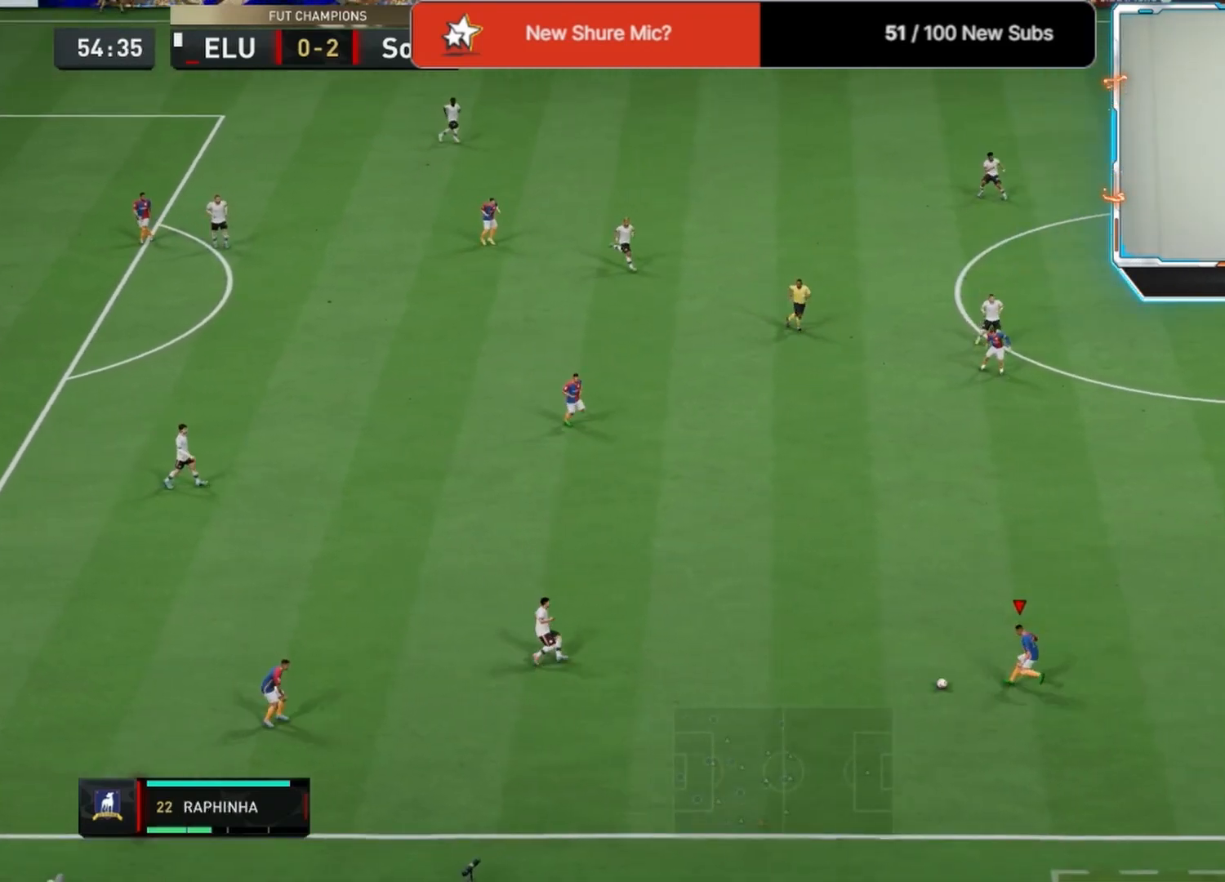
{"buttons": [], "left_stick": "right", "right_stick": "center", "events": [[83, "left_stick", "right"], [167, "L1", "down"], [292, "L1", "up"]]}
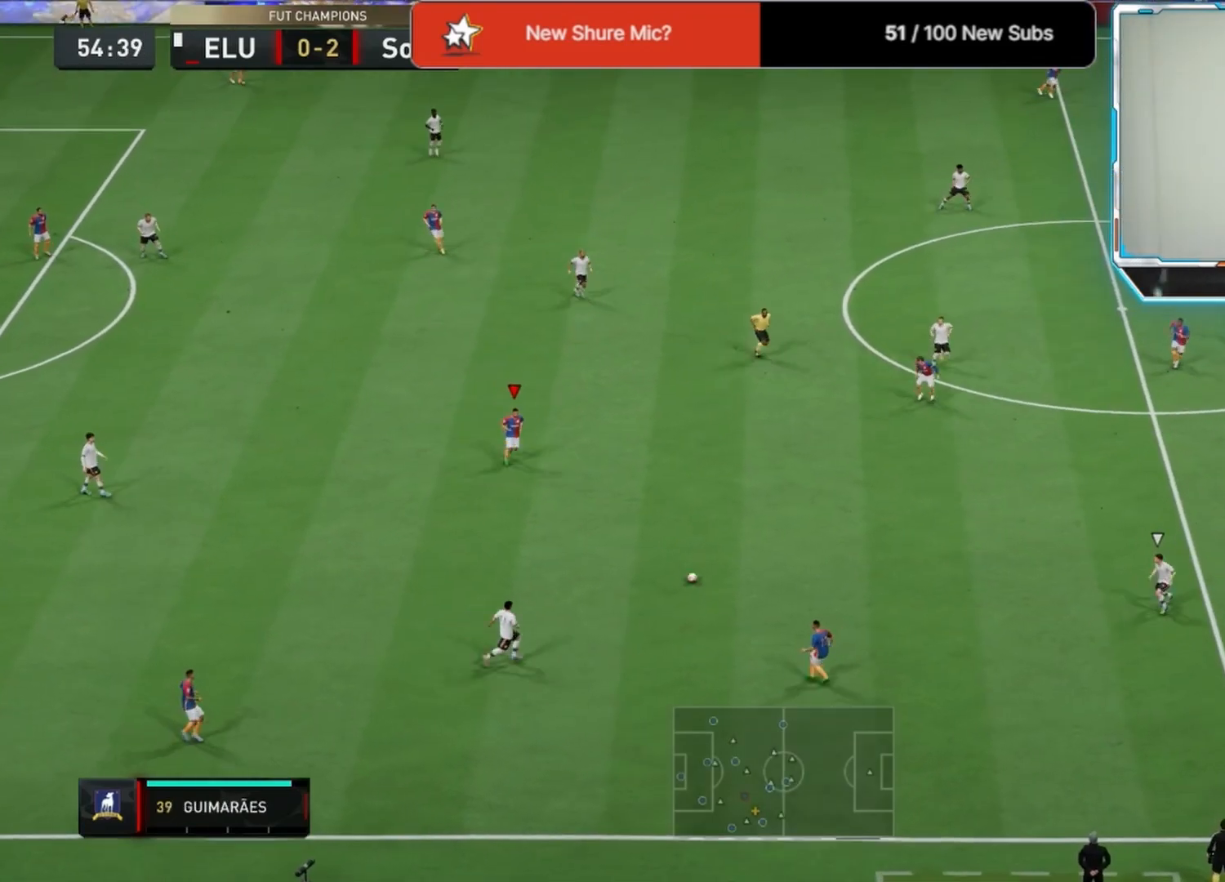
{"buttons": ["CROSS", "SQUARE", "L2"], "left_stick": "right", "right_stick": "center", "events": [[333, "L2", "down"], [375, "SQUARE", "down"], [458, "CROSS", "down"]]}
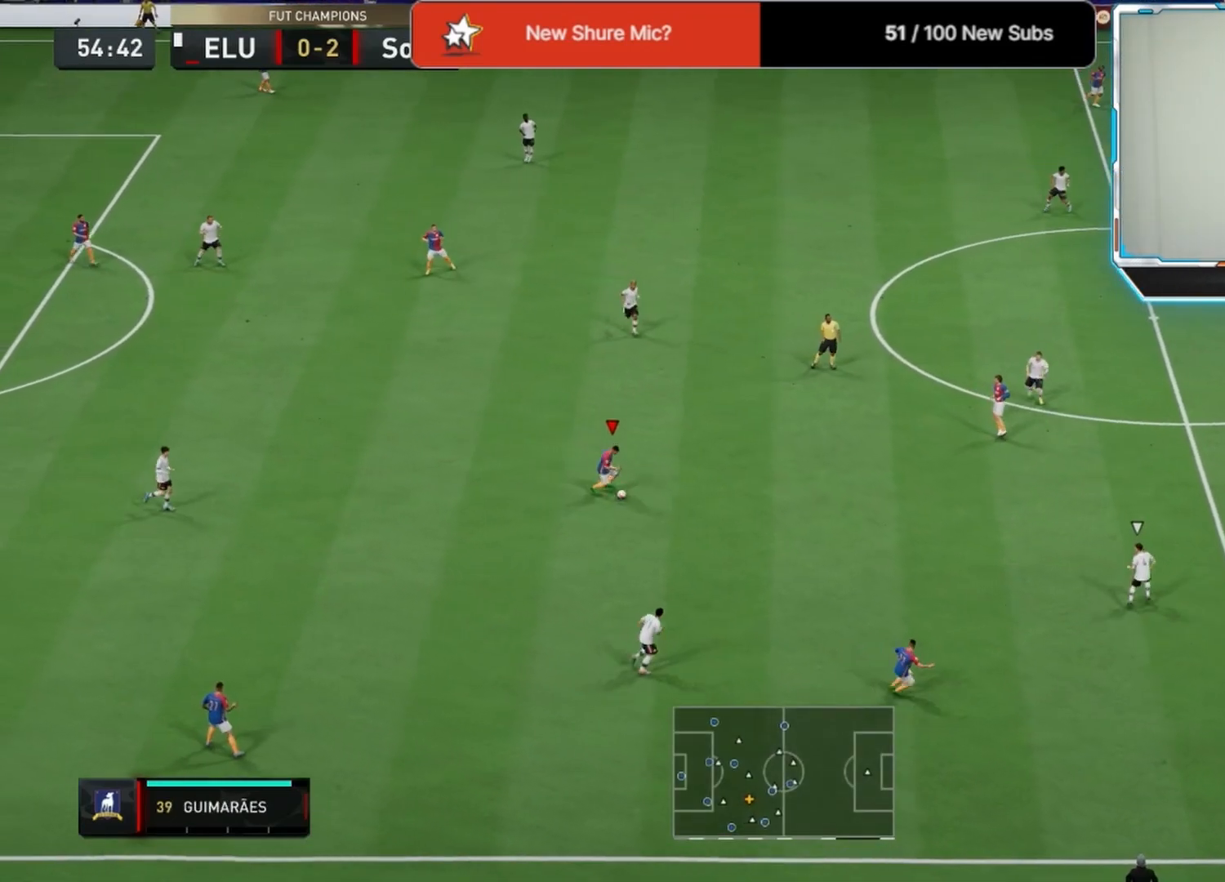
{"buttons": [], "left_stick": "right", "right_stick": "center", "events": [[125, "L2", "up"], [125, "SQUARE", "up"], [167, "CROSS", "up"]]}
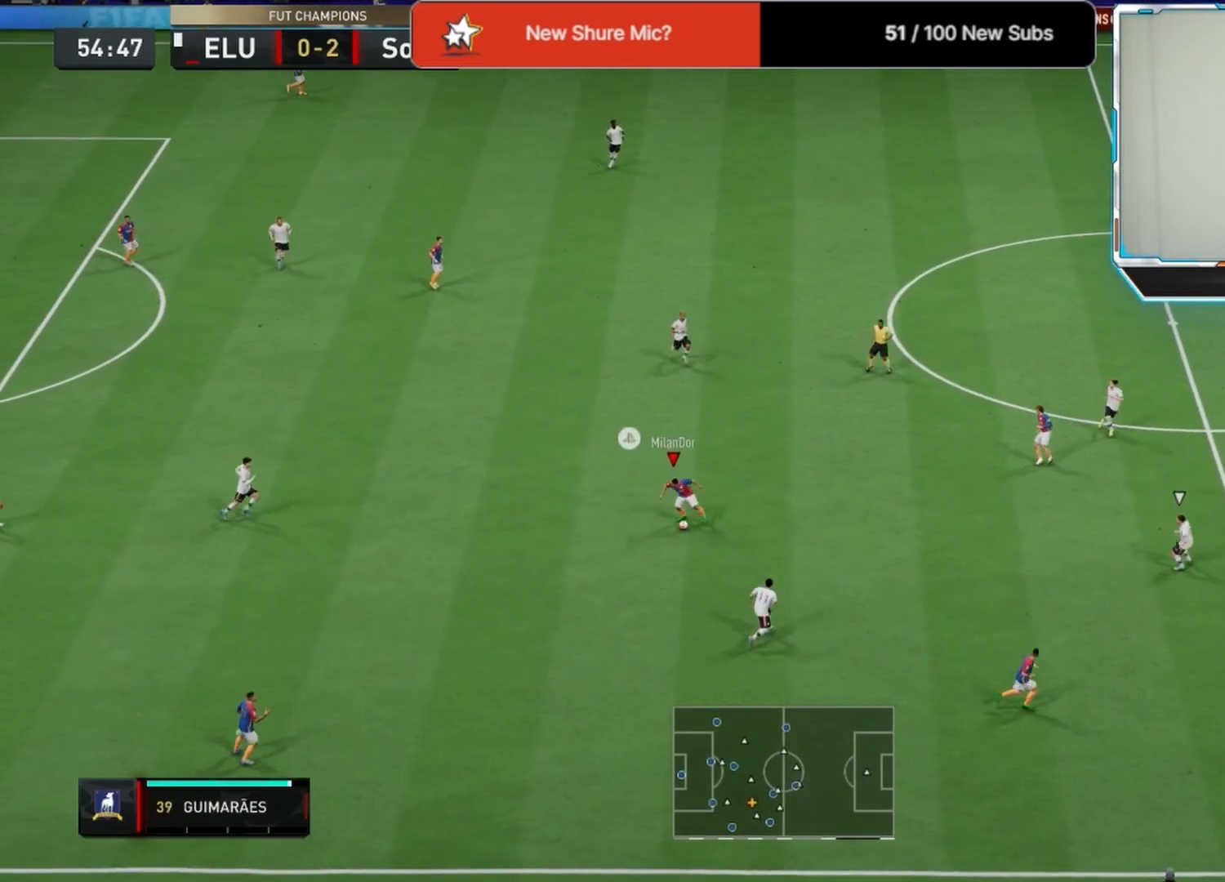
{"buttons": [], "left_stick": "down", "right_stick": "center", "events": [[42, "CROSS", "down"], [42, "left_stick", "up-right"], [167, "CROSS", "up"], [375, "left_stick", "center"], [500, "left_stick", "down"]]}
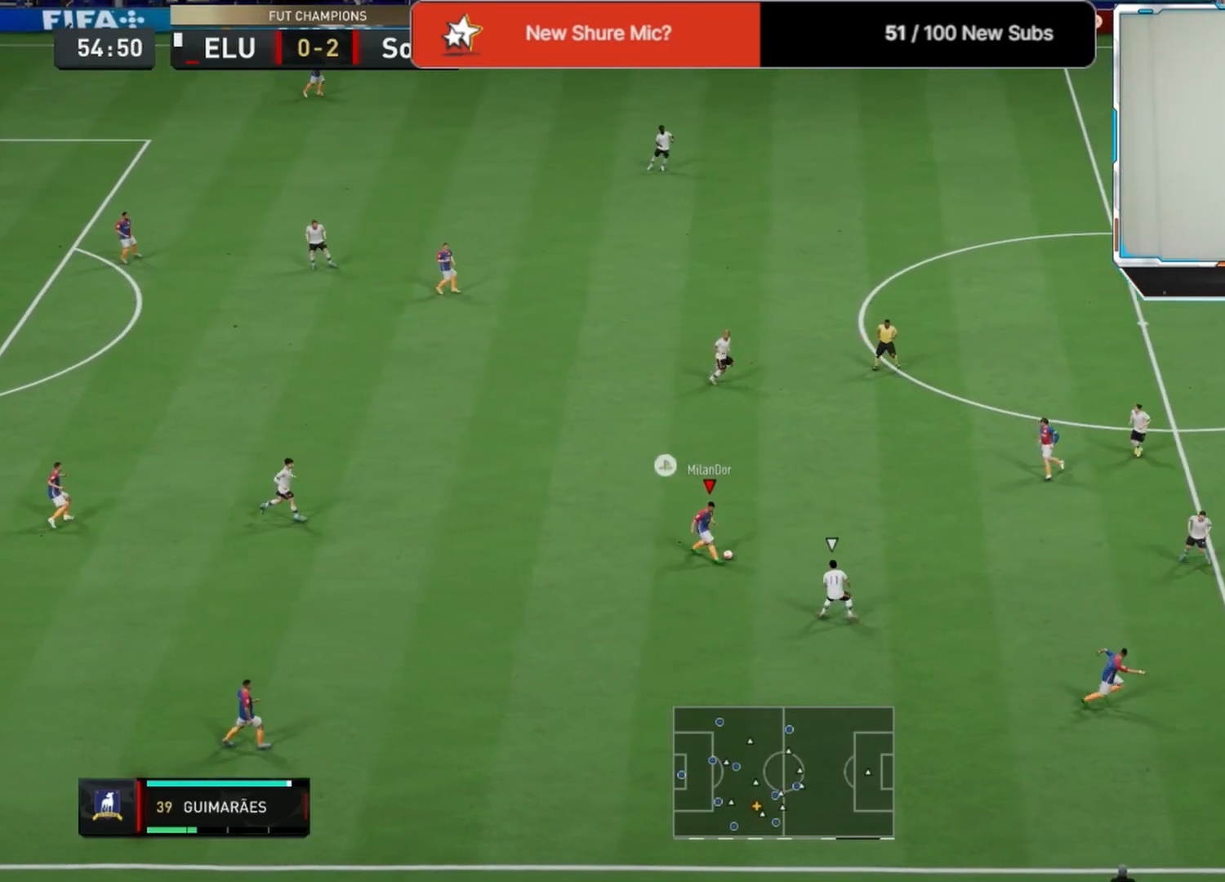
{"buttons": [], "left_stick": "down", "right_stick": "center", "events": [[42, "L1", "down"], [167, "L1", "up"]]}
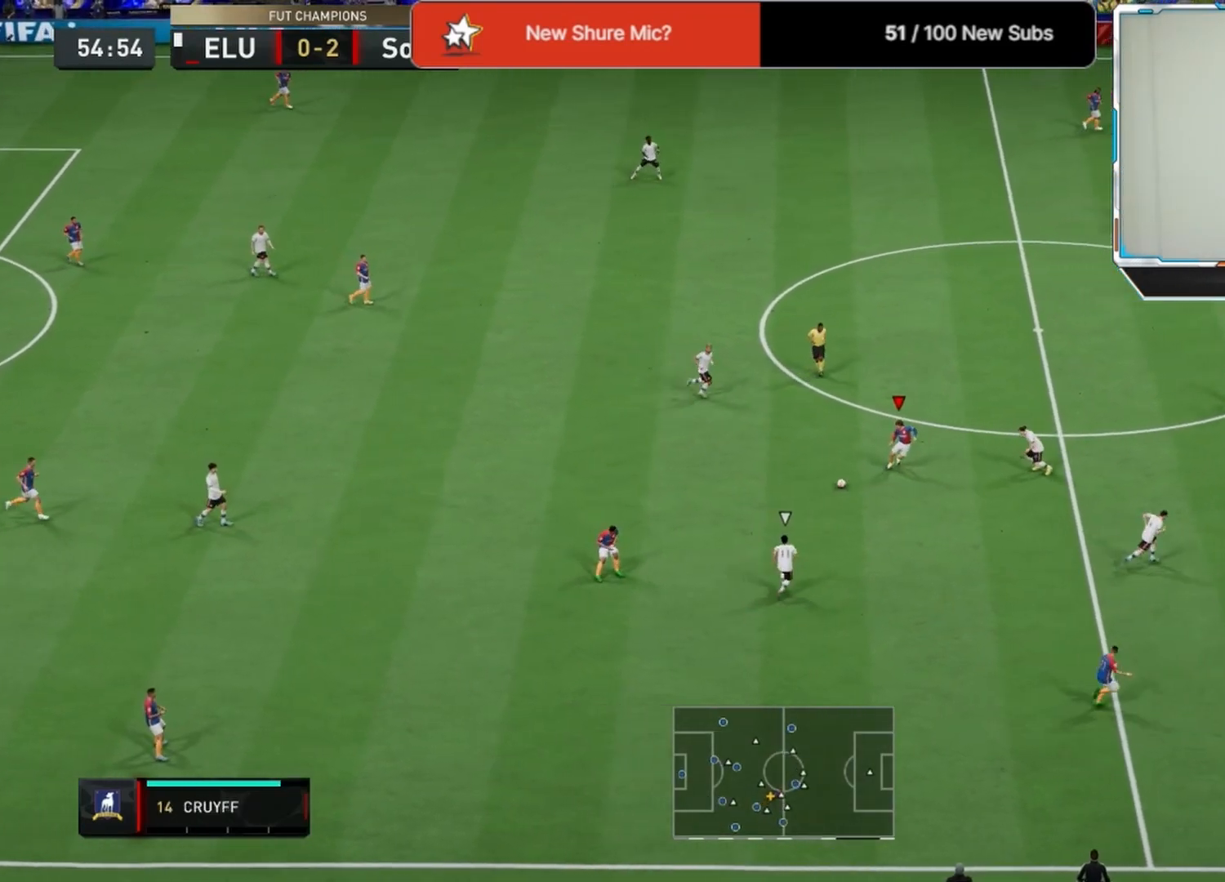
{"buttons": [], "left_stick": "right", "right_stick": "center", "events": [[125, "left_stick", "down-right"], [167, "TRIANGLE", "down"], [417, "TRIANGLE", "up"], [500, "left_stick", "right"]]}